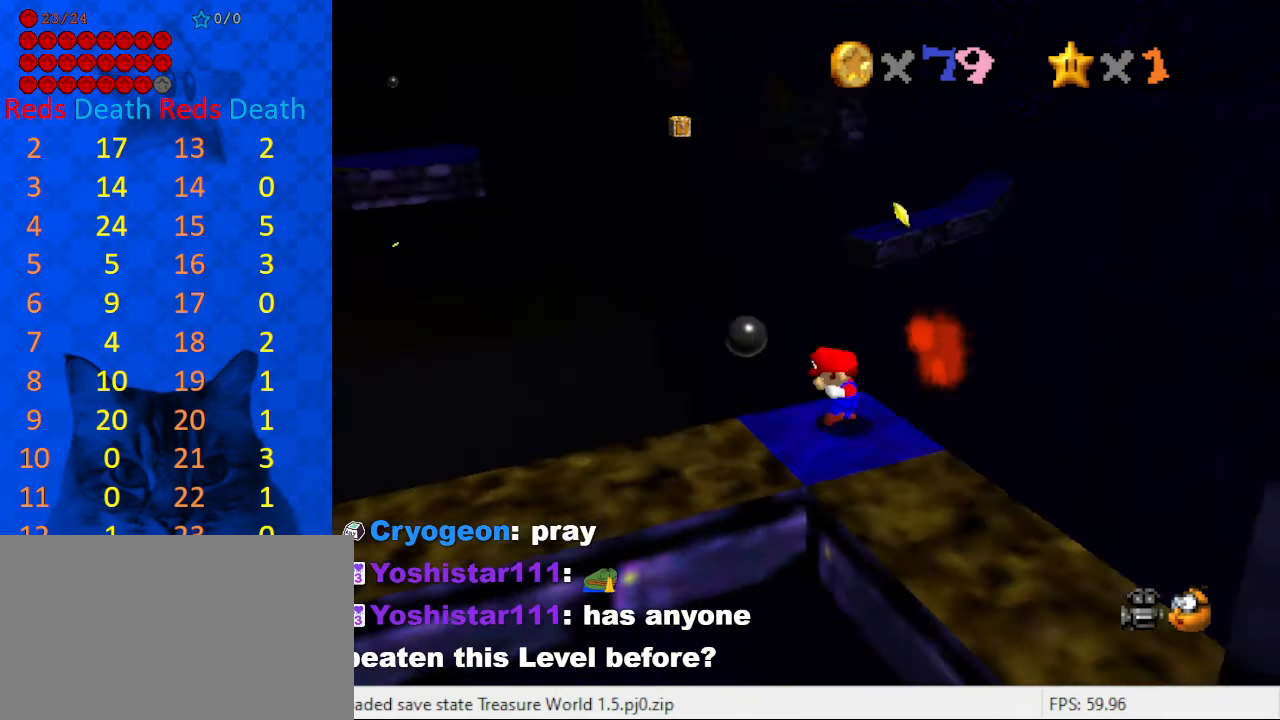
Gameplay with keyboard; each line is a JSON object with the keys held at the frame after it. "events" lists presses ("down") and releases ("up") of "a", "c", "ctrl", "d", "down", "left", "return", "right", "s", "shift", "up", "w", "x" and "y" between this image and that frame as [ms after this image, input, new state], when the widget could be followed in between. No other keys are recorded. Mouse input is not recorded.
{"keys": ["up"], "events": [[200, "left", "down"], [233, "left", "up"], [433, "up", "down"]]}
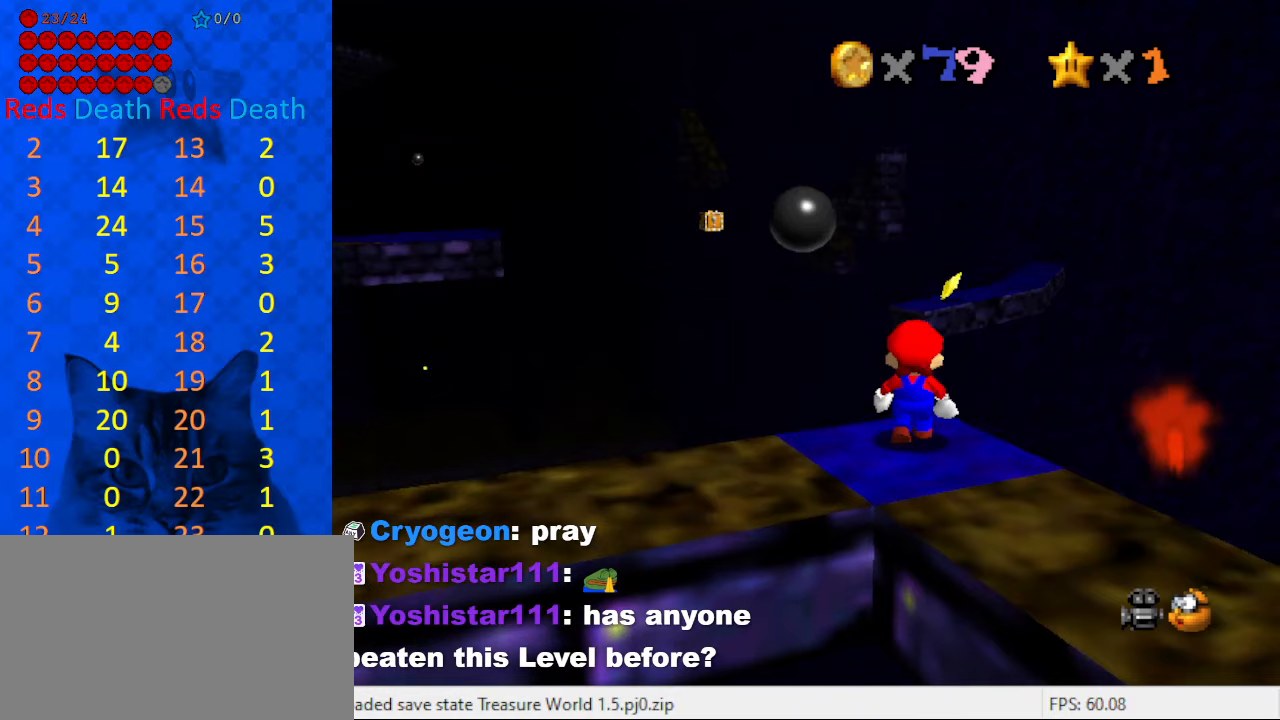
{"keys": [], "events": [[33, "up", "up"], [167, "shift", "down"], [267, "right", "down"], [300, "shift", "up"], [400, "right", "up"]]}
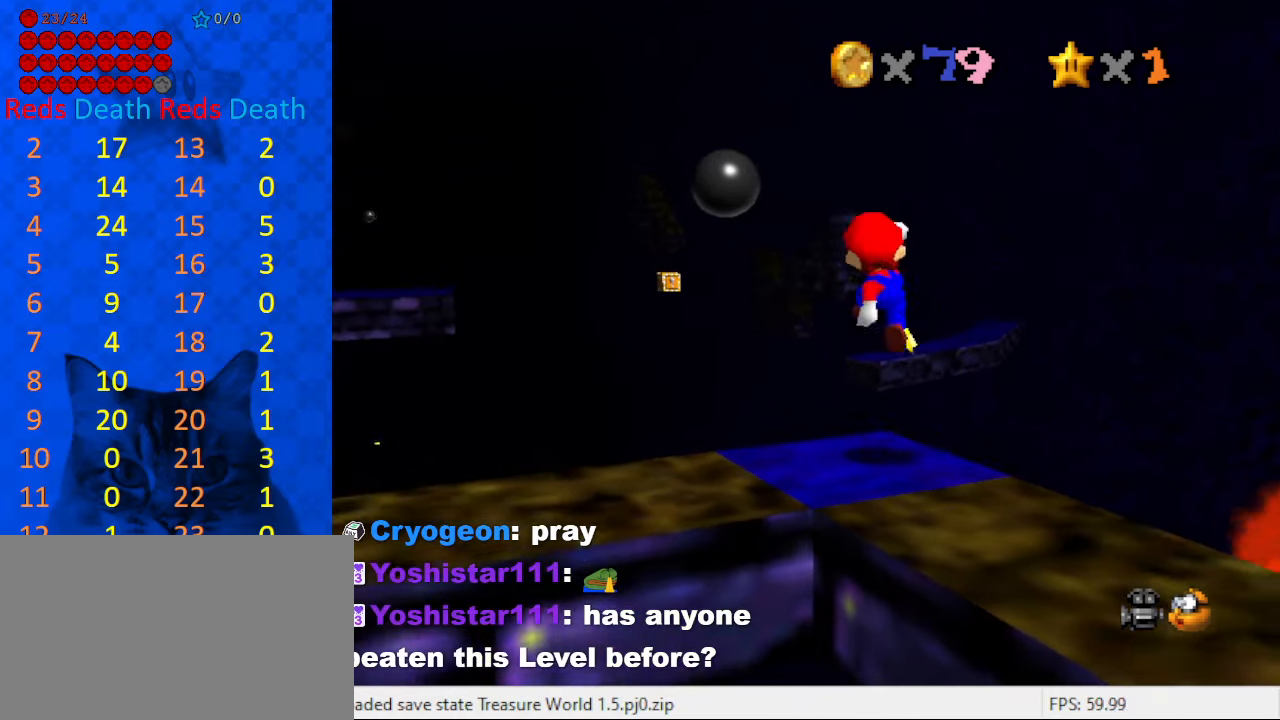
{"keys": [], "events": [[267, "shift", "down"], [400, "shift", "up"]]}
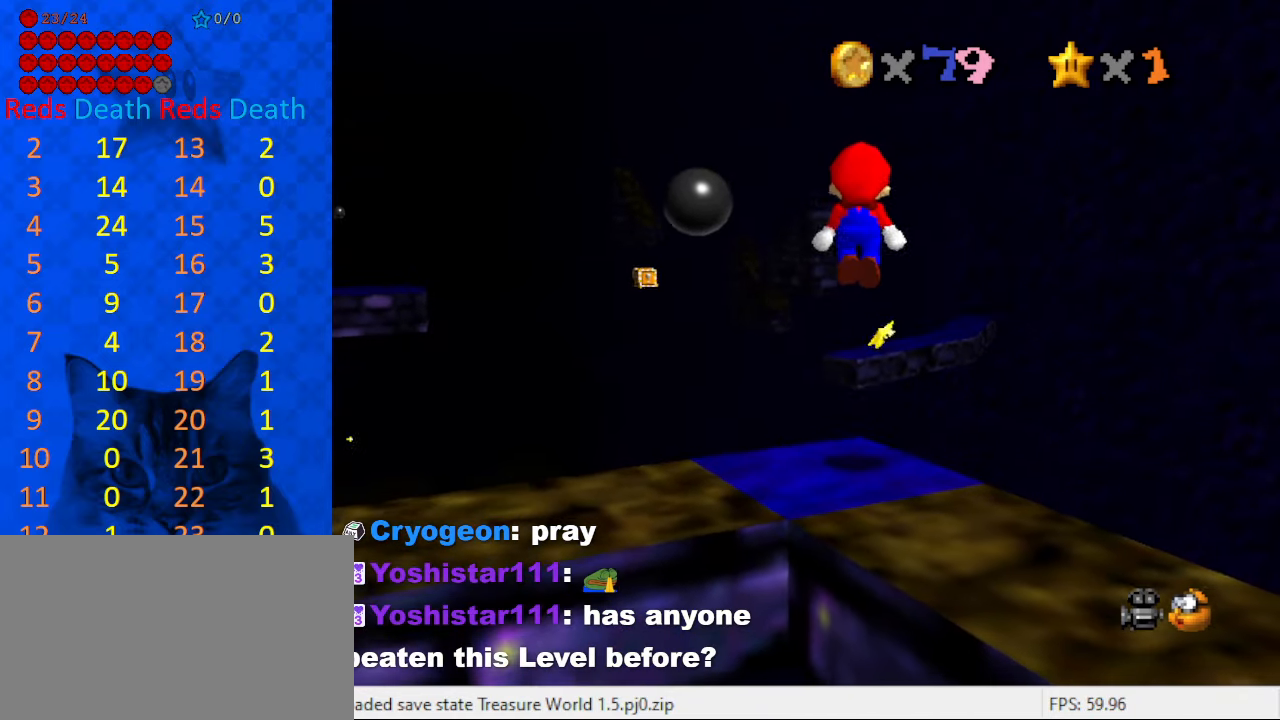
{"keys": [], "events": []}
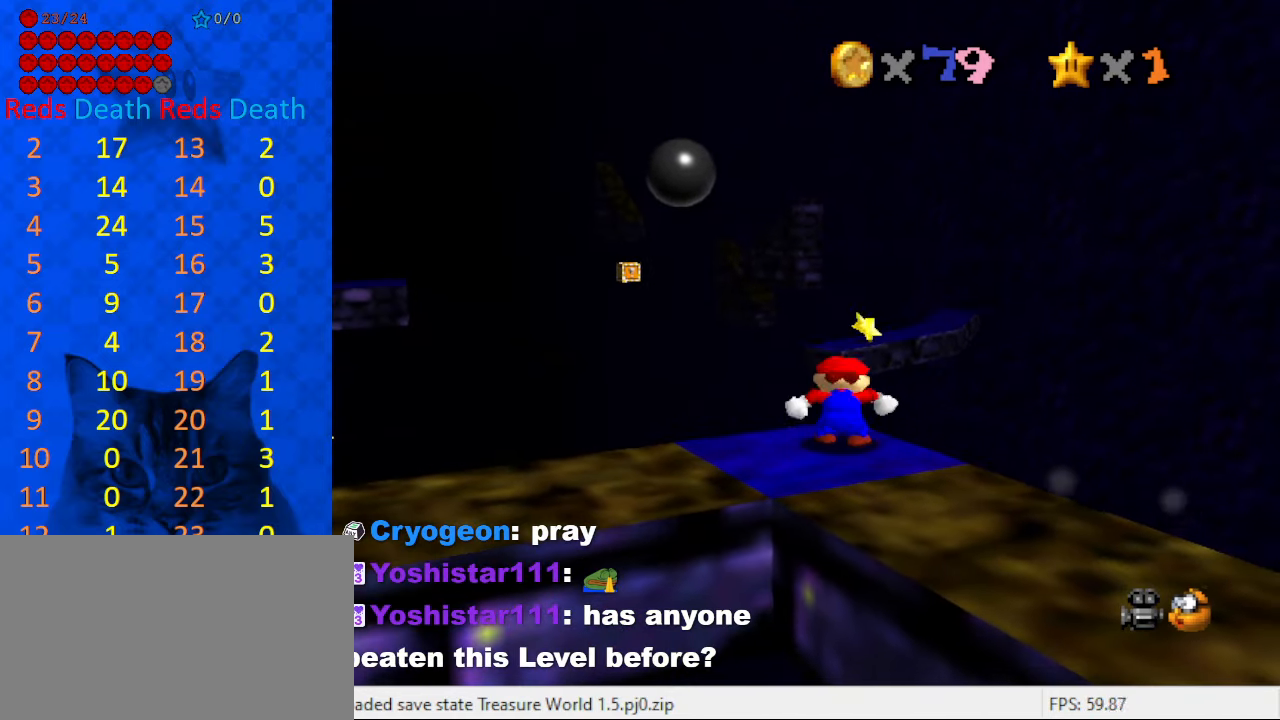
{"keys": [], "events": [[67, "right", "down"], [100, "right", "up"], [400, "d", "down"], [400, "s", "down"], [500, "d", "up"], [500, "s", "up"]]}
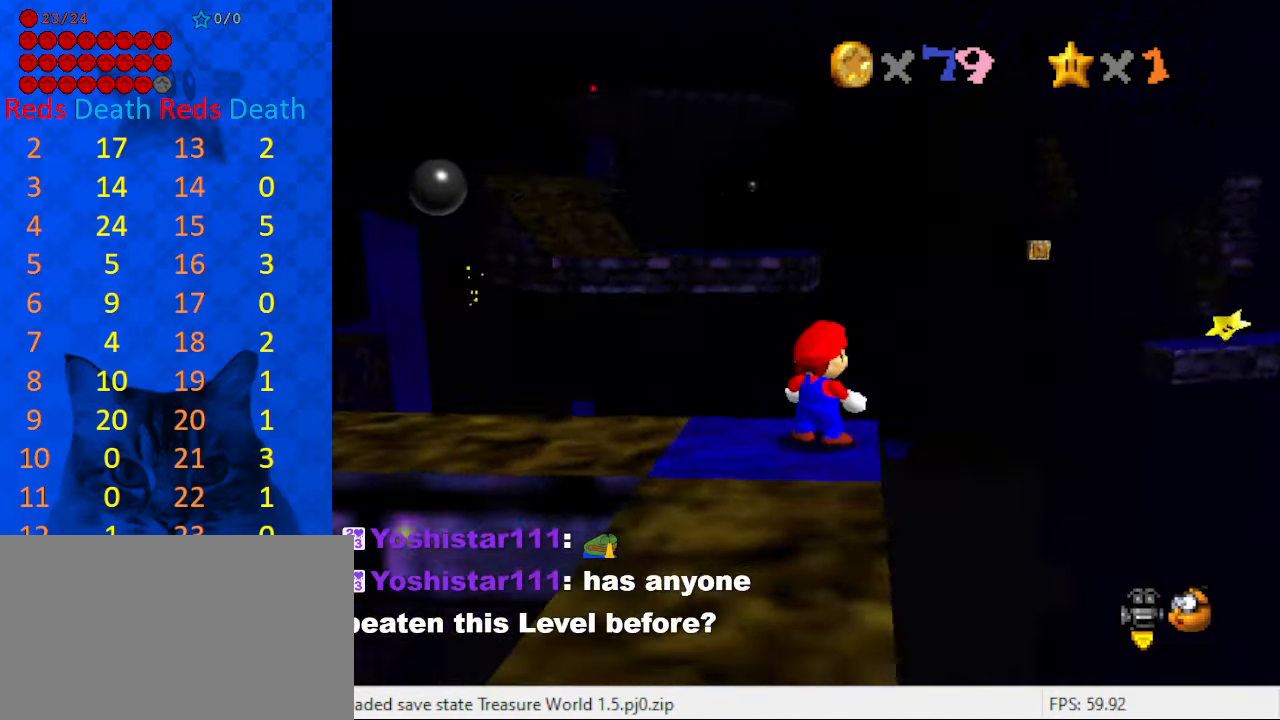
{"keys": ["up"], "events": [[33, "d", "down"], [33, "s", "down"], [133, "s", "up"], [167, "d", "up"], [467, "up", "down"]]}
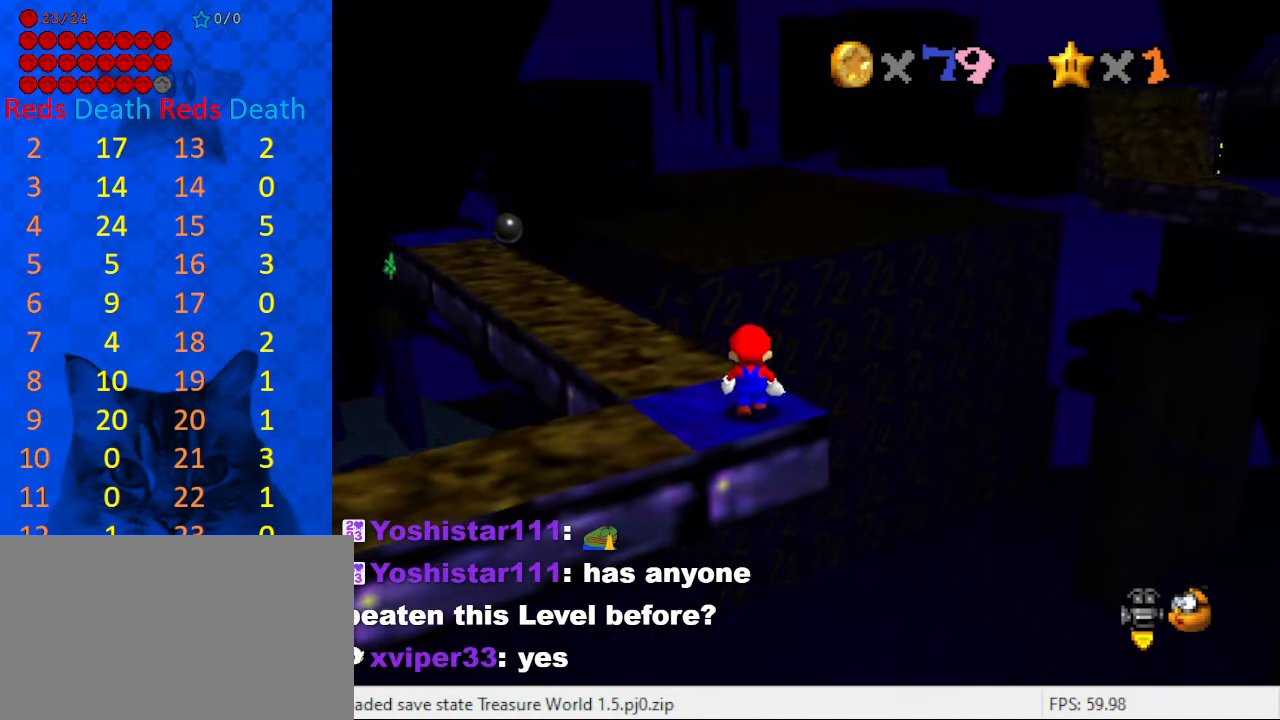
{"keys": [], "events": [[133, "up", "up"]]}
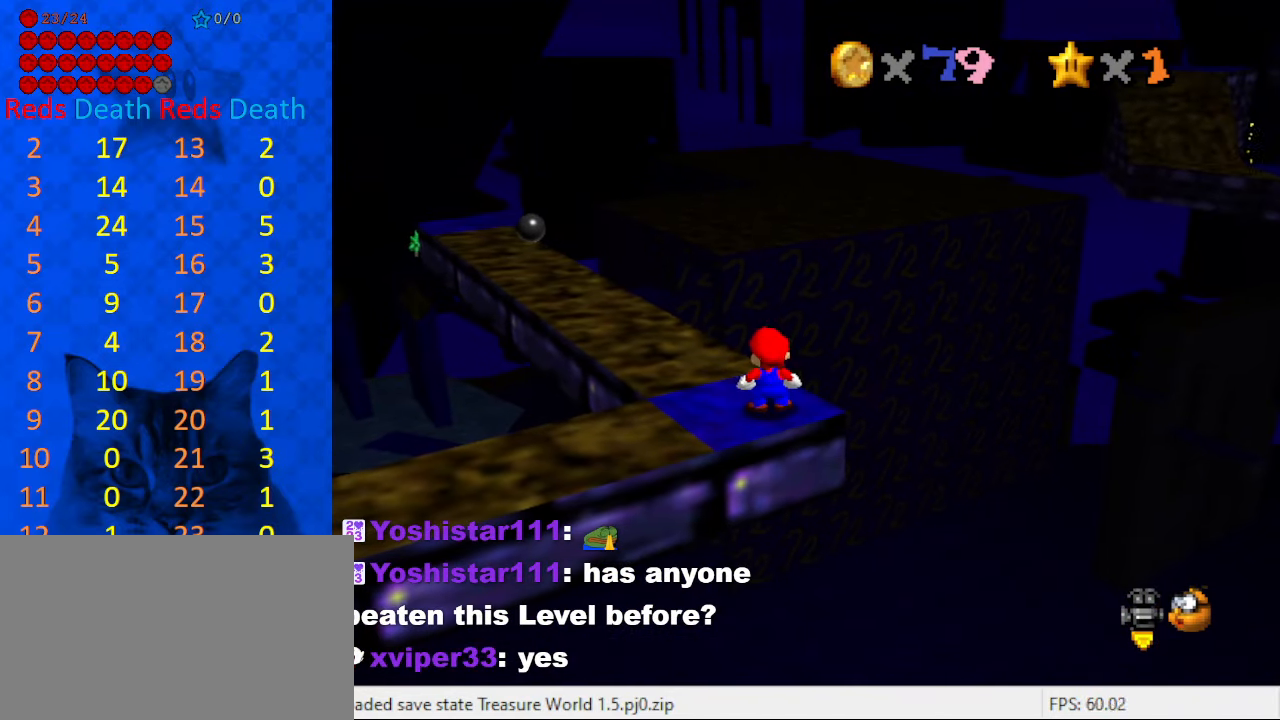
{"keys": ["shift"], "events": [[467, "shift", "down"]]}
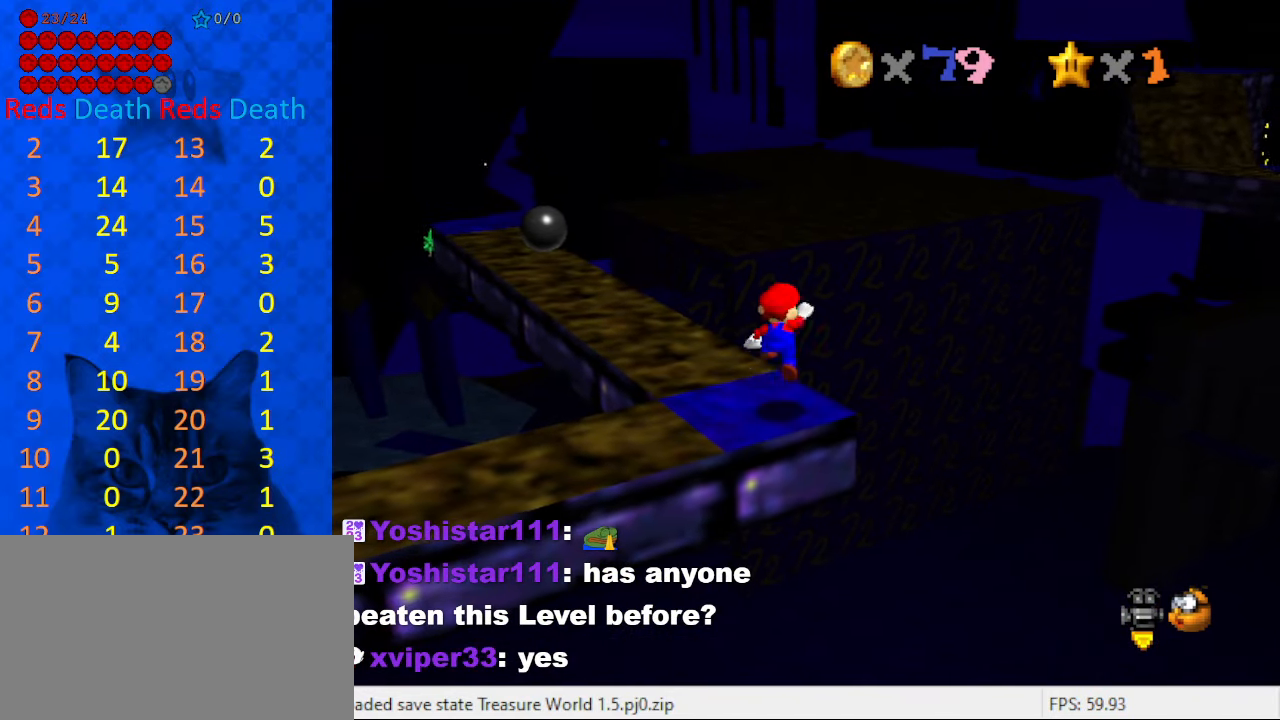
{"keys": [], "events": [[33, "shift", "up"]]}
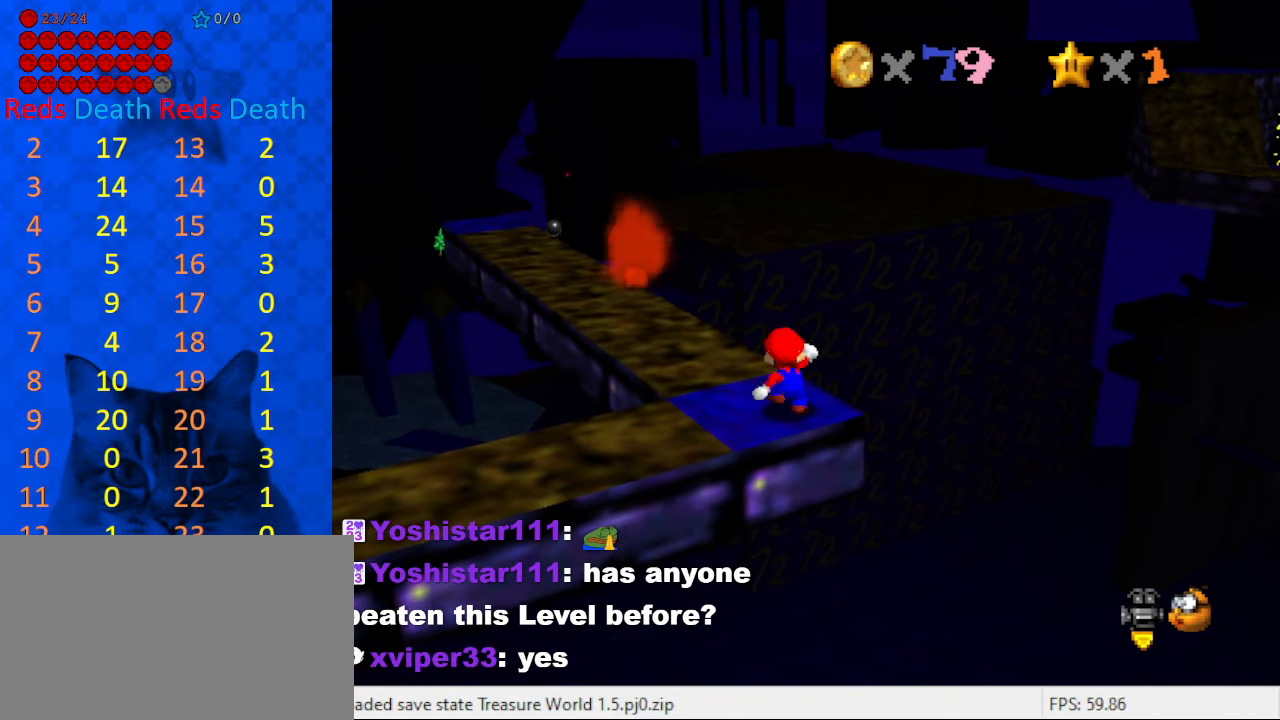
{"keys": ["ctrl", "shift"], "events": [[33, "shift", "down"], [500, "ctrl", "down"]]}
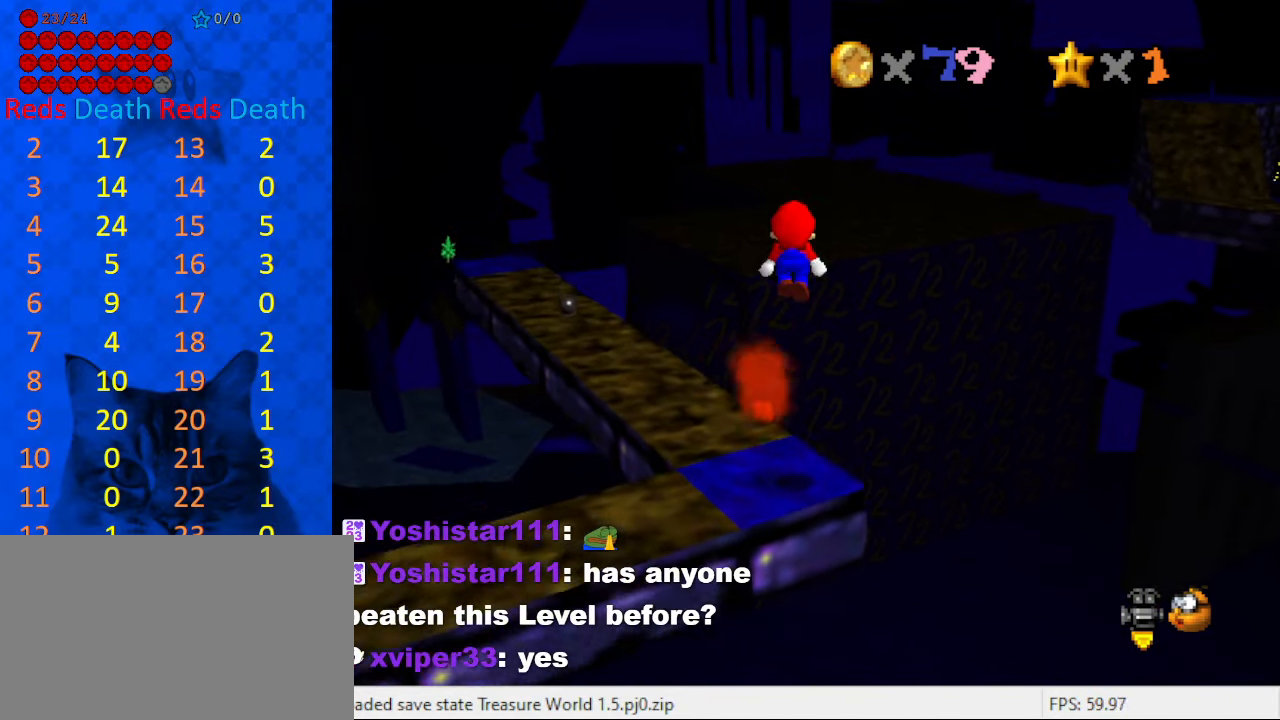
{"keys": ["a"], "events": [[33, "left", "down"], [133, "ctrl", "up"], [133, "shift", "up"], [300, "left", "up"], [333, "a", "down"], [367, "a", "up"], [433, "a", "down"]]}
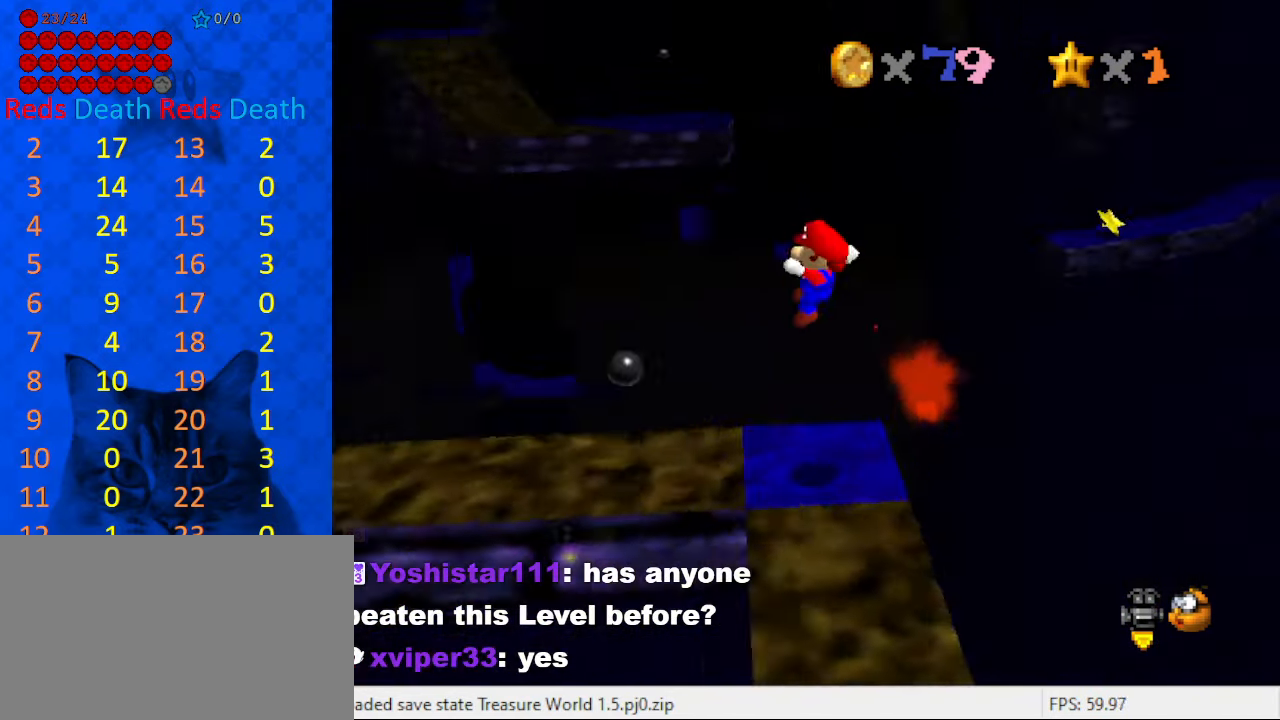
{"keys": [], "events": [[67, "a", "up"], [300, "left", "down"], [434, "left", "up"]]}
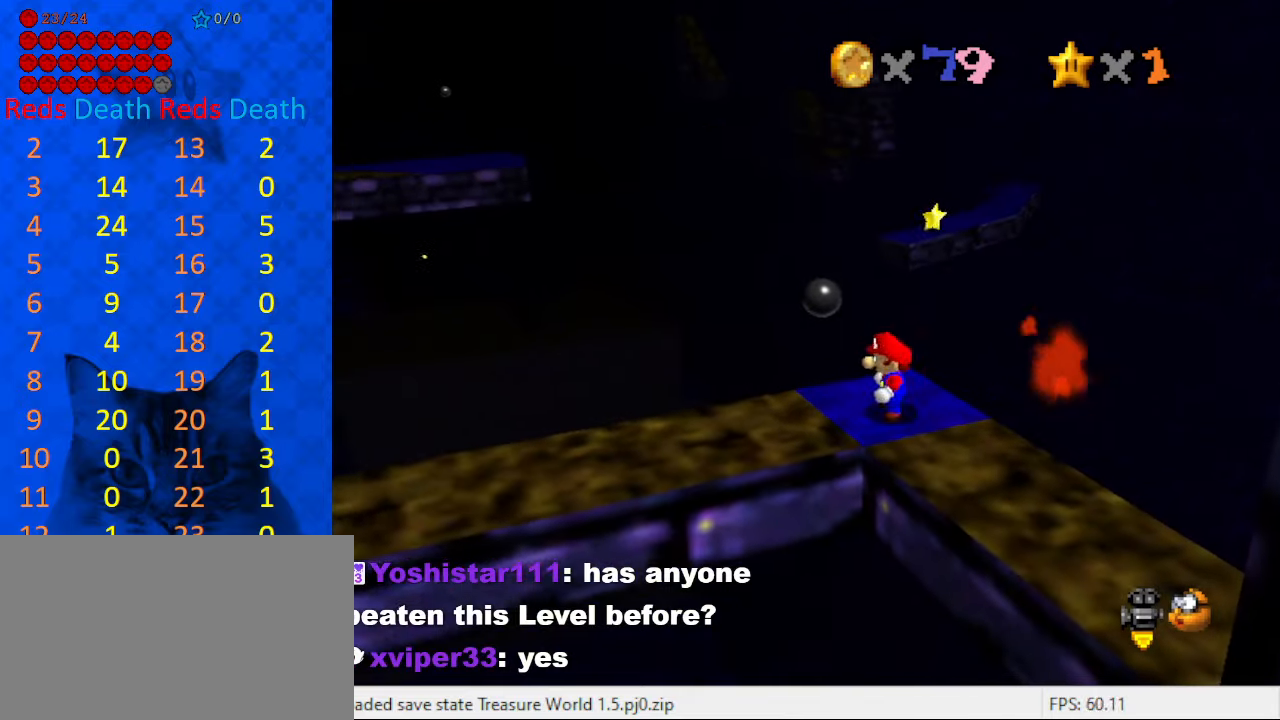
{"keys": ["down"], "events": [[67, "up", "down"], [167, "up", "up"], [267, "shift", "down"], [367, "left", "down"], [367, "shift", "up"], [400, "down", "down"], [500, "left", "up"]]}
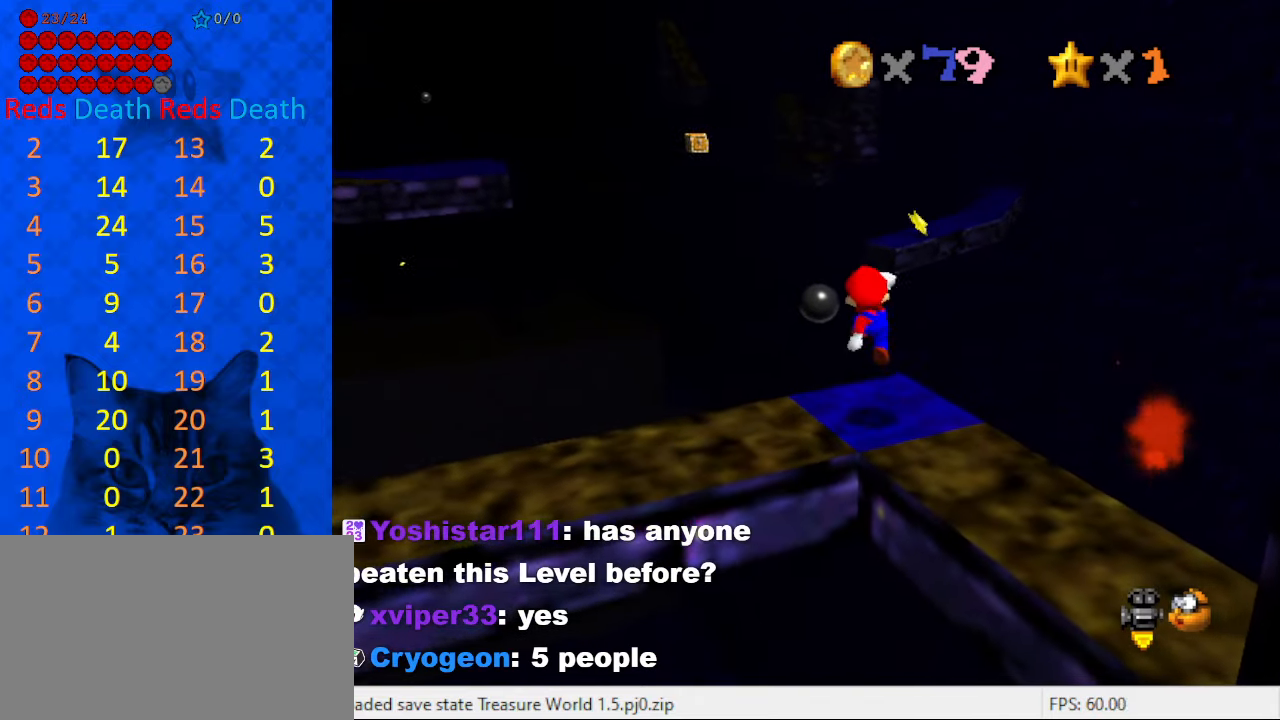
{"keys": ["down", "shift"], "events": [[34, "down", "up"], [467, "down", "down"], [467, "shift", "down"]]}
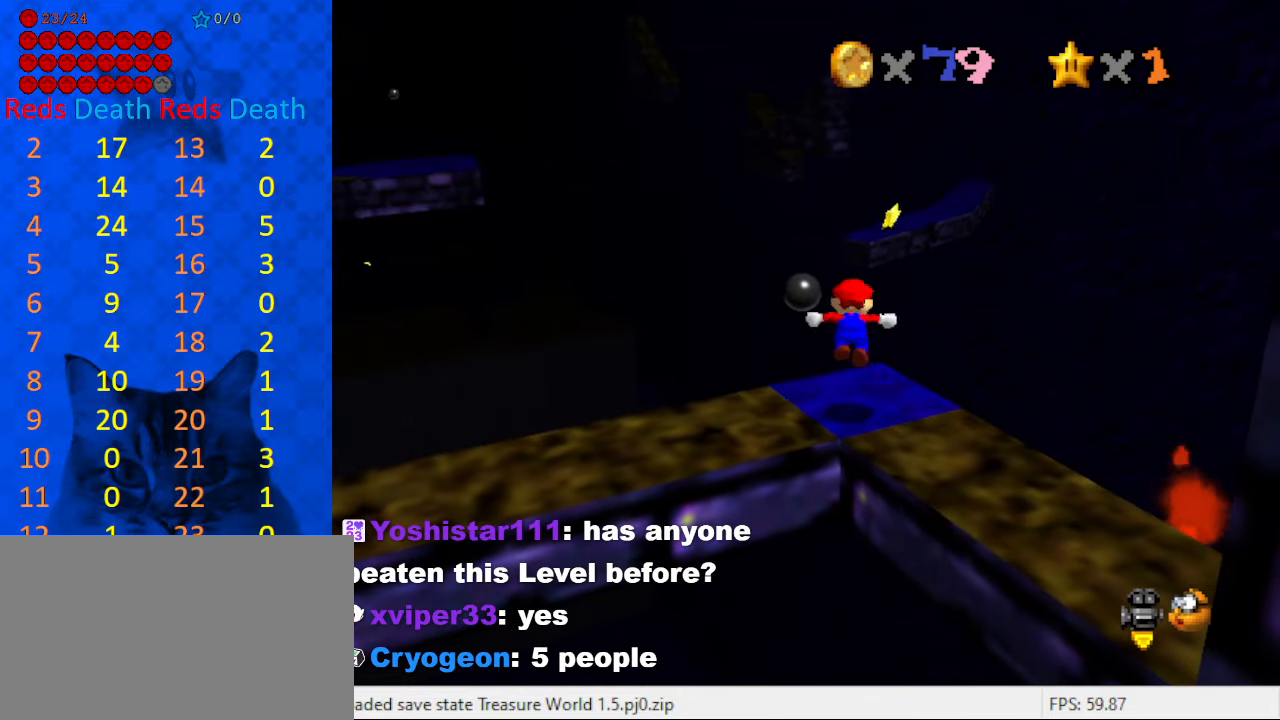
{"keys": ["ctrl"], "events": [[167, "shift", "up"], [200, "down", "up"], [300, "up", "down"], [434, "ctrl", "down"], [434, "up", "up"]]}
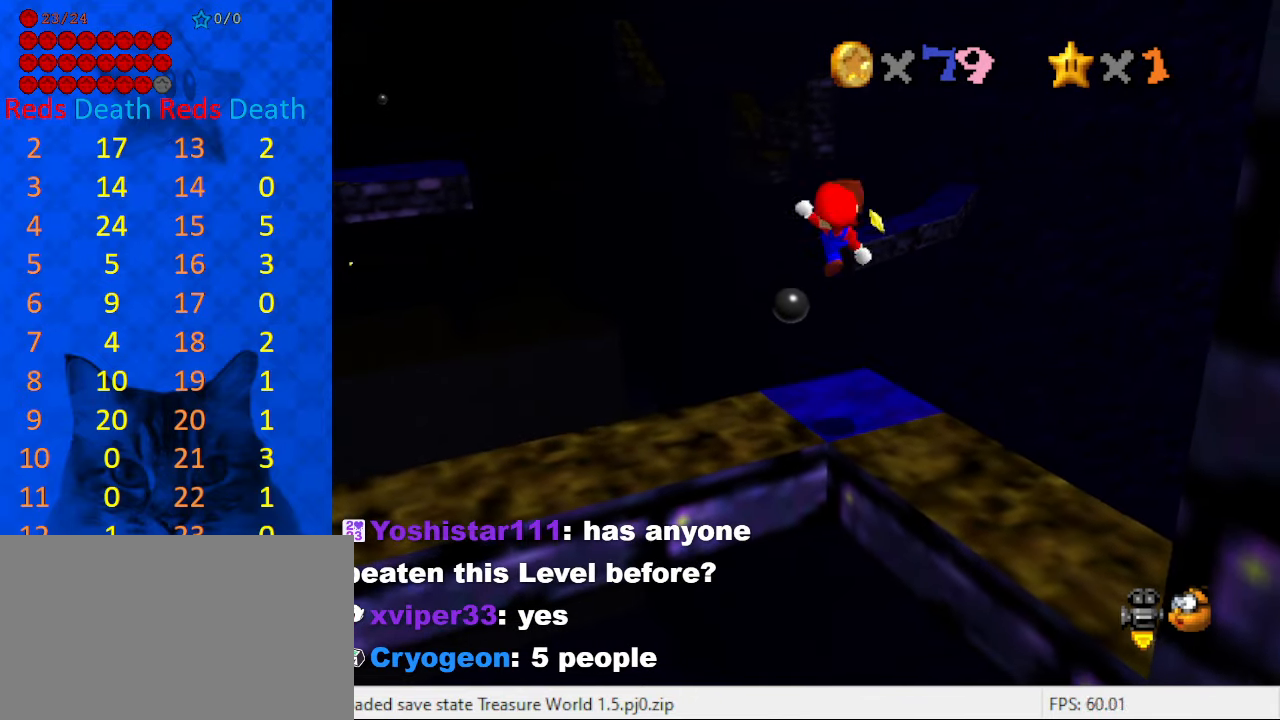
{"keys": [], "events": [[67, "ctrl", "up"]]}
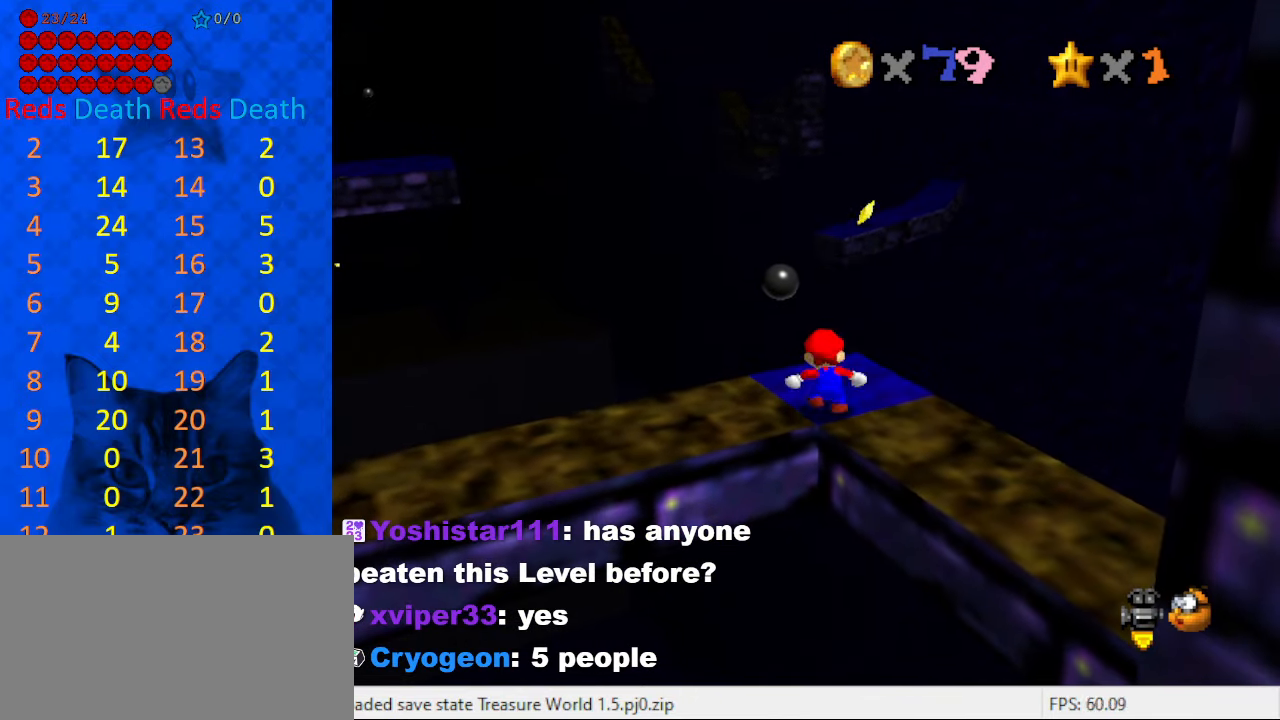
{"keys": [], "events": [[100, "shift", "down"], [134, "down", "down"], [167, "shift", "up"], [234, "down", "up"], [334, "up", "down"], [367, "ctrl", "down"], [367, "up", "up"], [467, "ctrl", "up"]]}
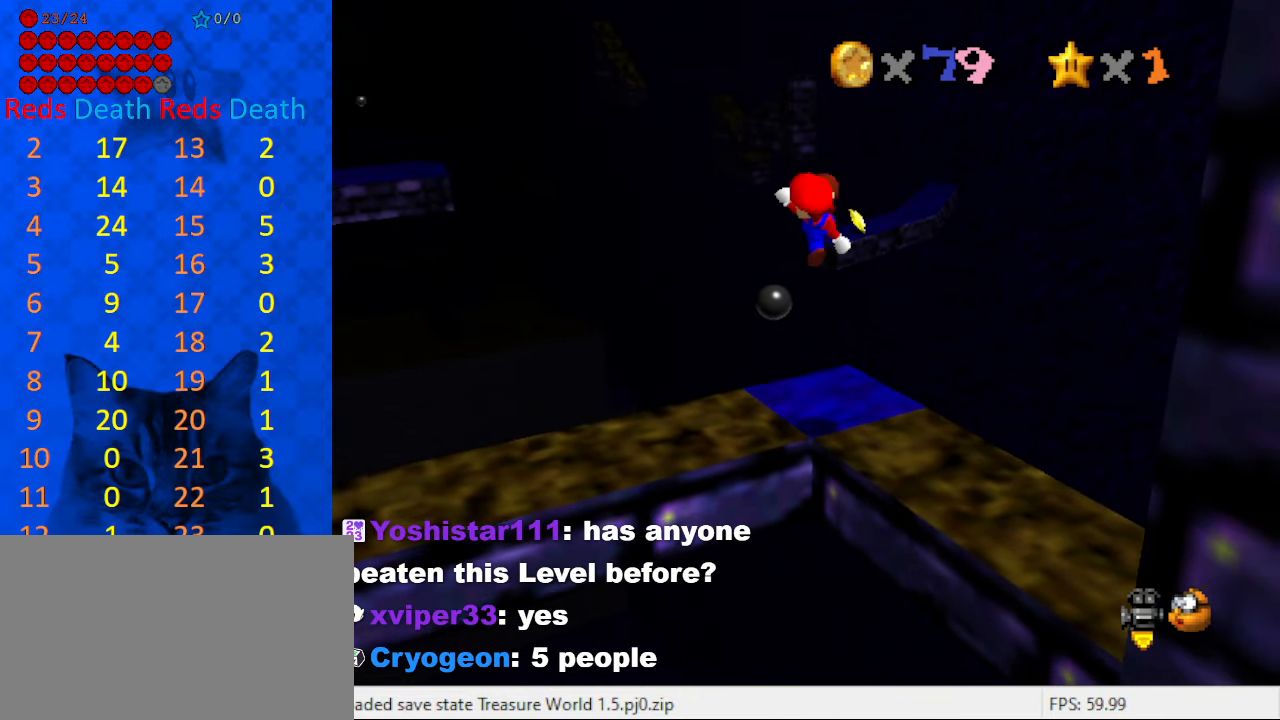
{"keys": [], "events": []}
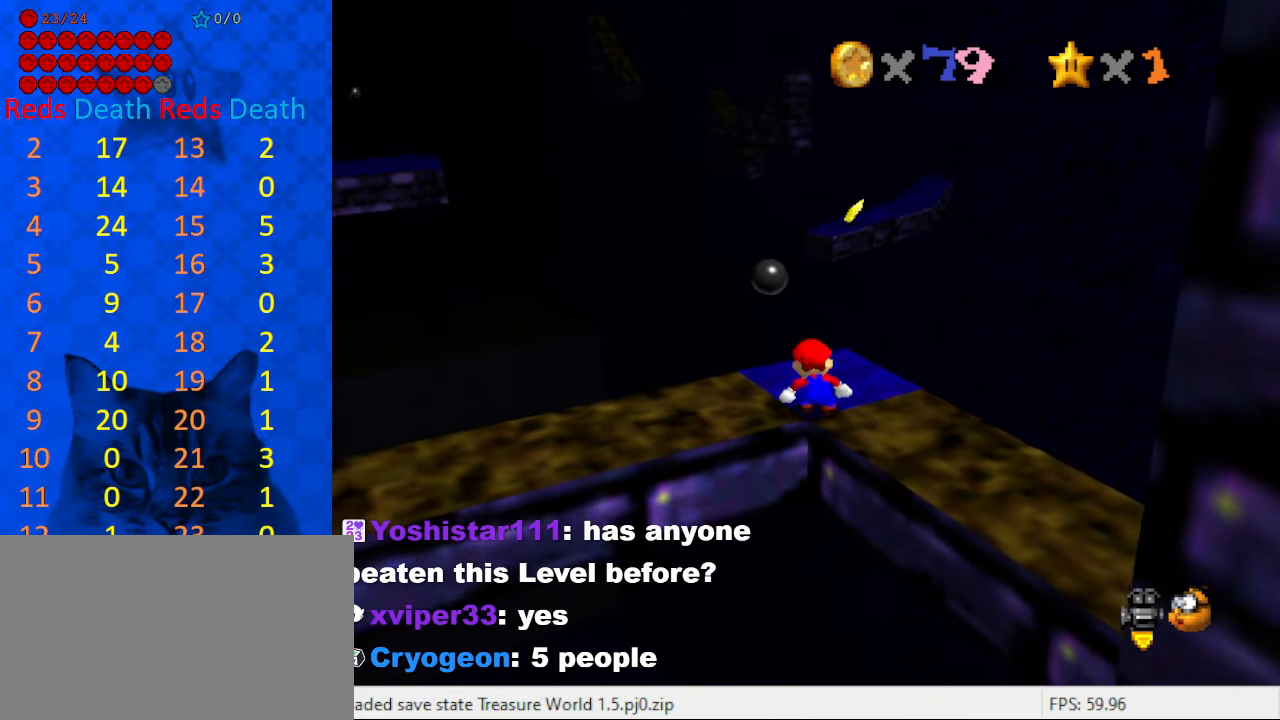
{"keys": ["up"], "events": [[167, "right", "down"], [167, "up", "down"], [400, "right", "up"]]}
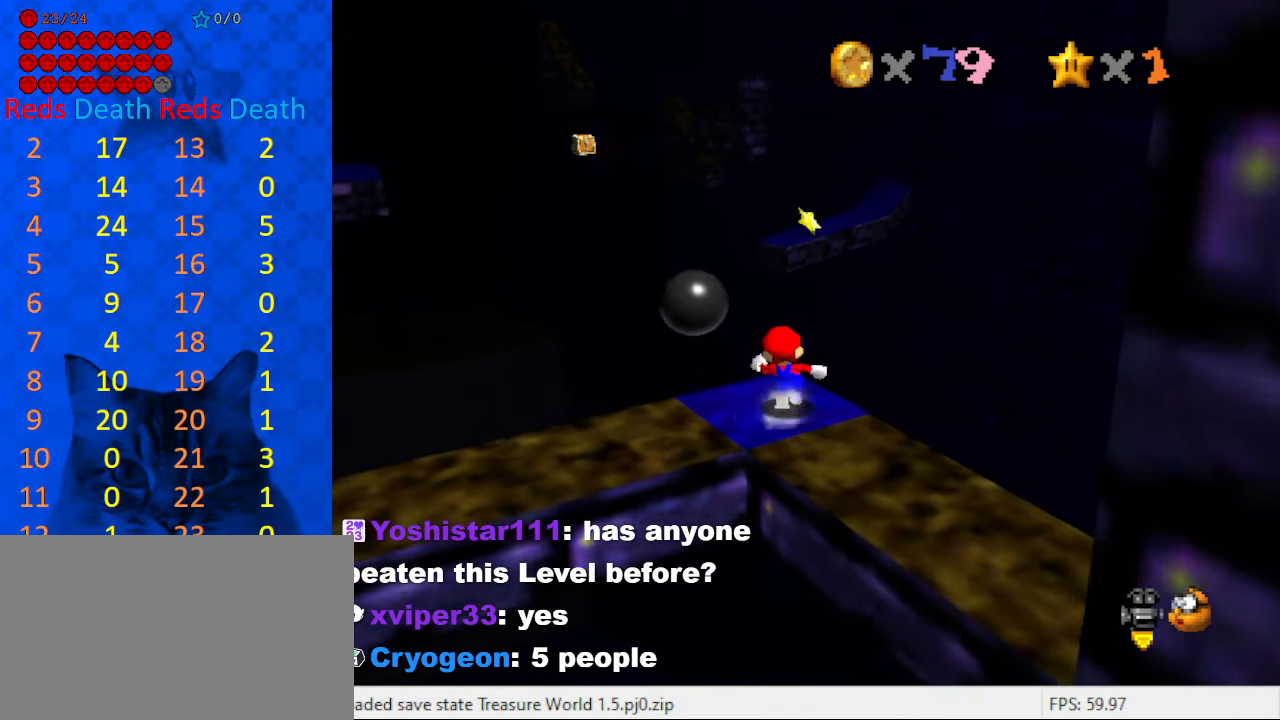
{"keys": ["shift", "up", "y"], "events": [[167, "y", "down"], [234, "shift", "down"]]}
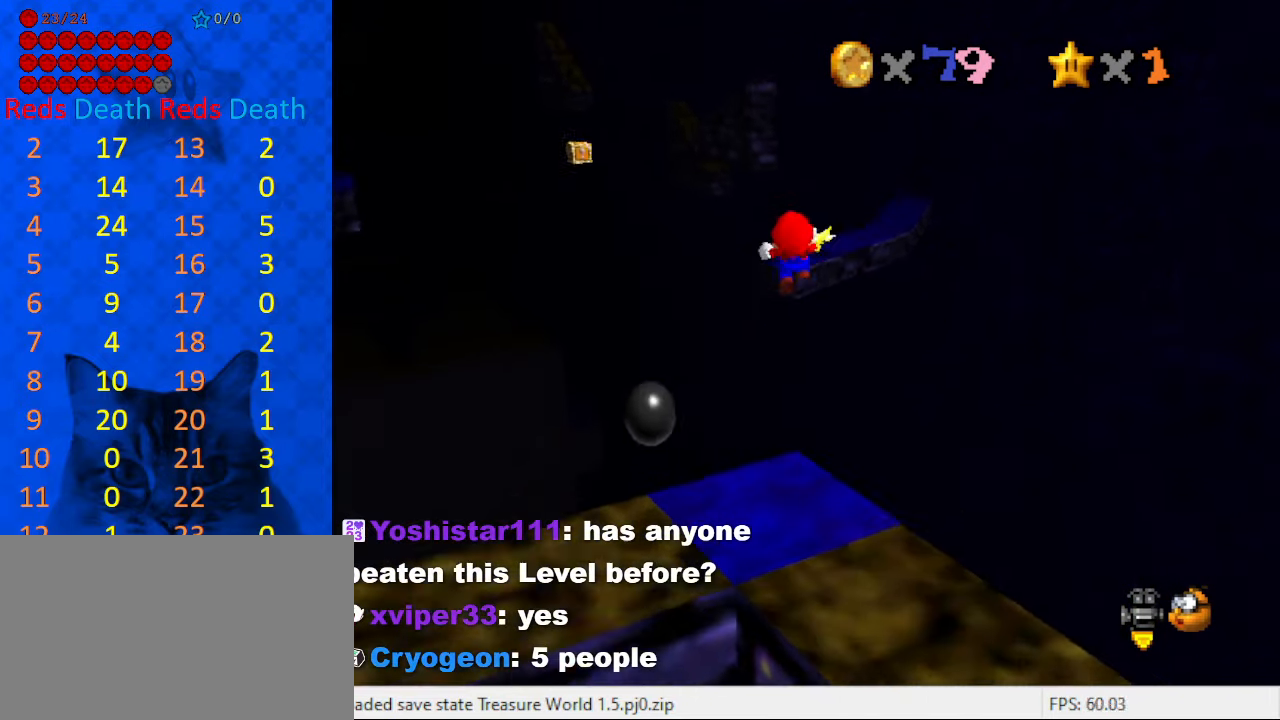
{"keys": ["up"], "events": [[334, "shift", "up"], [334, "y", "up"]]}
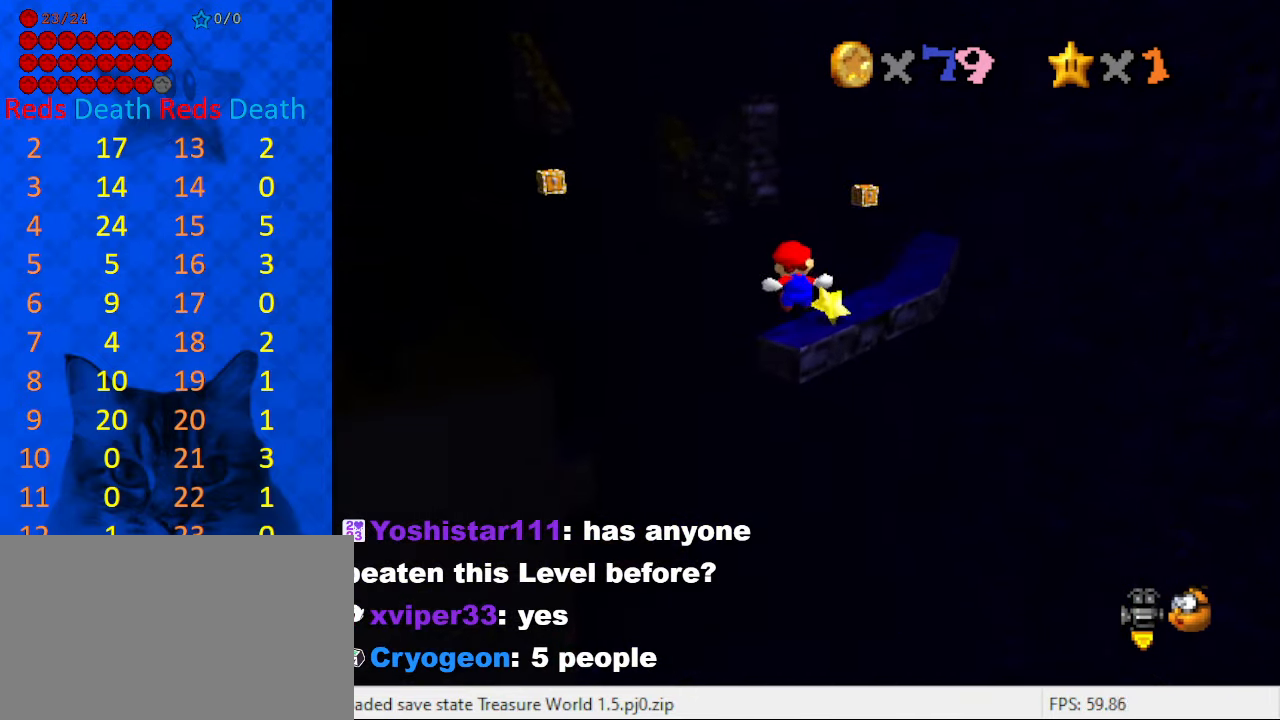
{"keys": ["return", "up"], "events": [[233, "left", "down"], [366, "return", "down"], [433, "left", "up"]]}
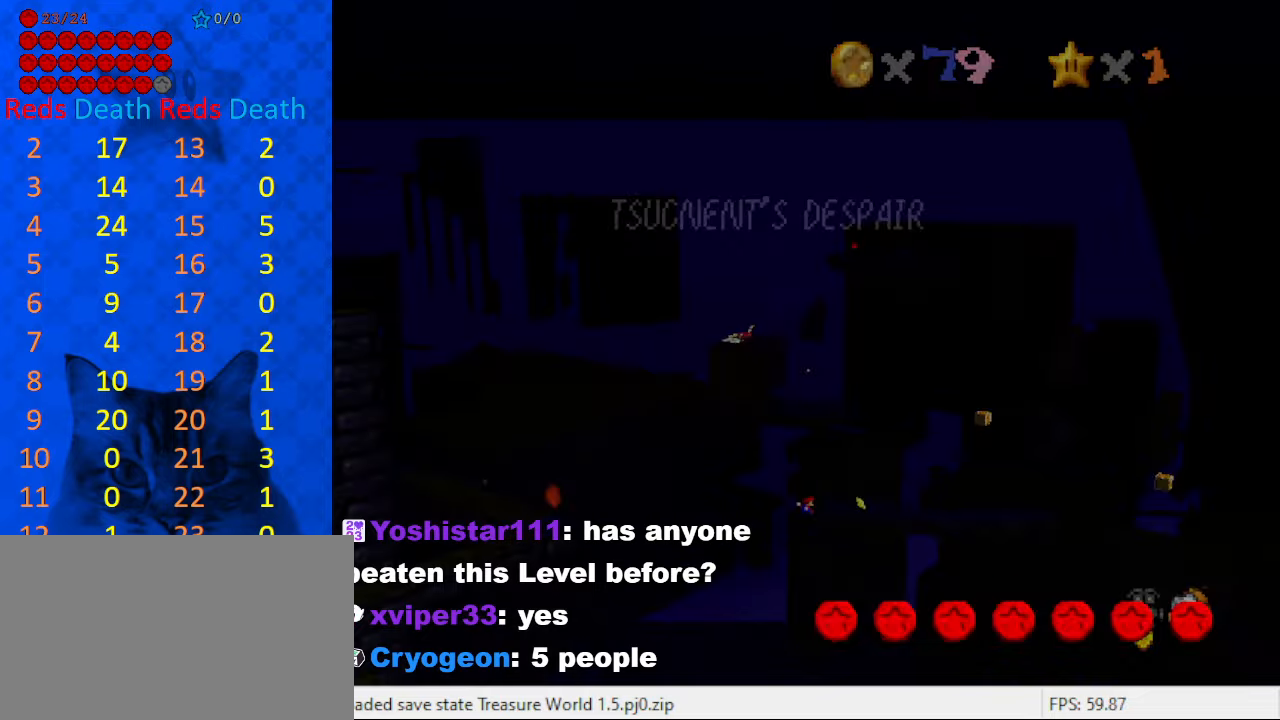
{"keys": ["up"], "events": [[66, "return", "up"], [166, "return", "down"], [266, "return", "up"], [300, "return", "down"], [433, "return", "up"]]}
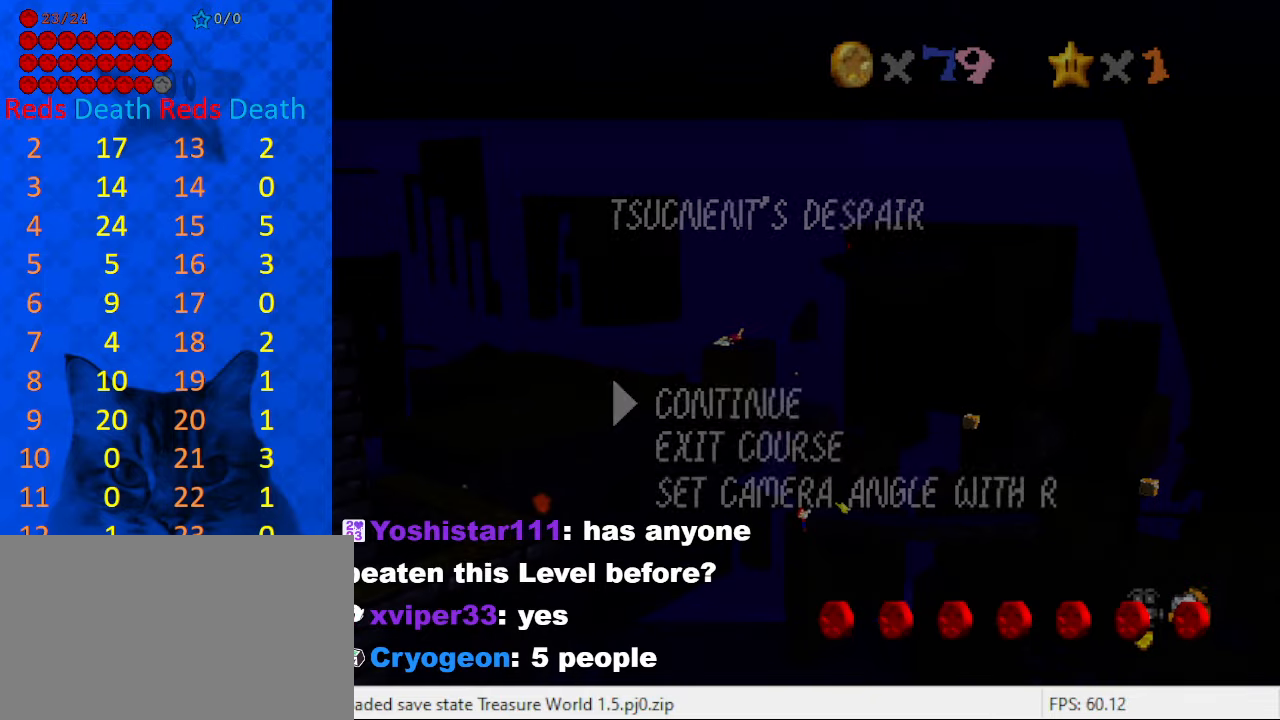
{"keys": [], "events": [[166, "up", "up"]]}
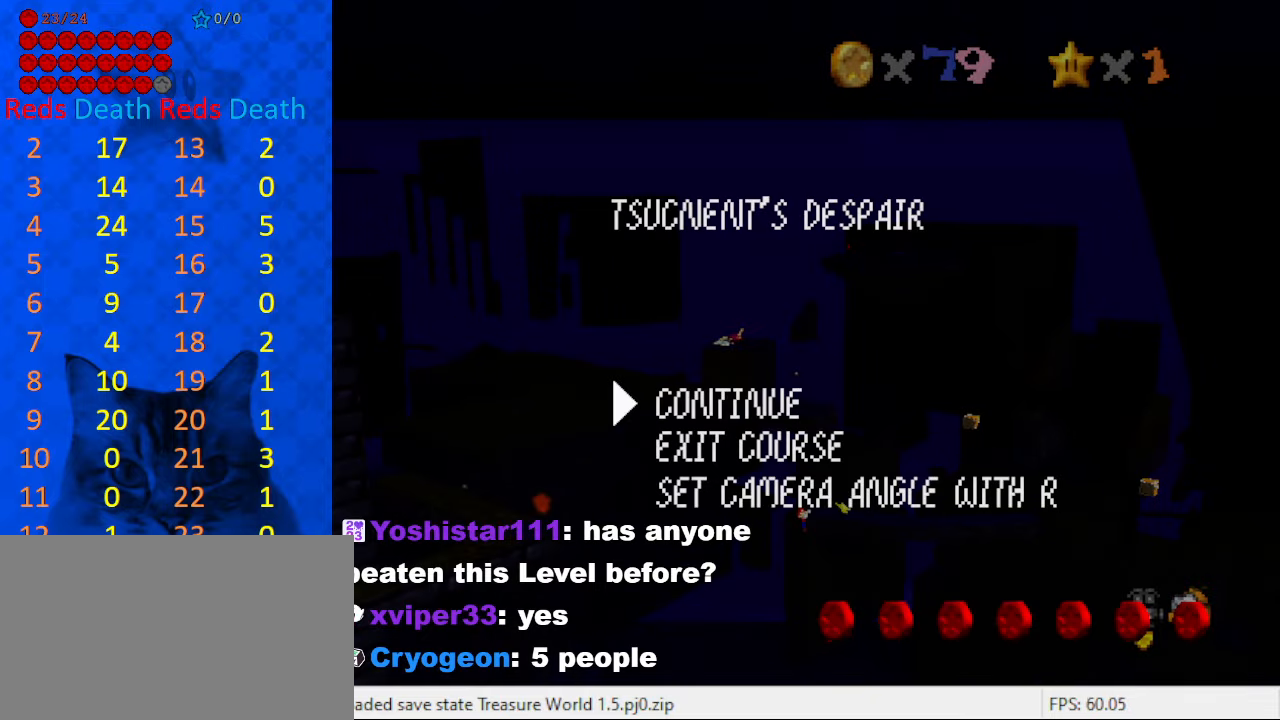
{"keys": [], "events": [[100, "shift", "down"], [133, "shift", "up"], [200, "shift", "down"], [333, "shift", "up"]]}
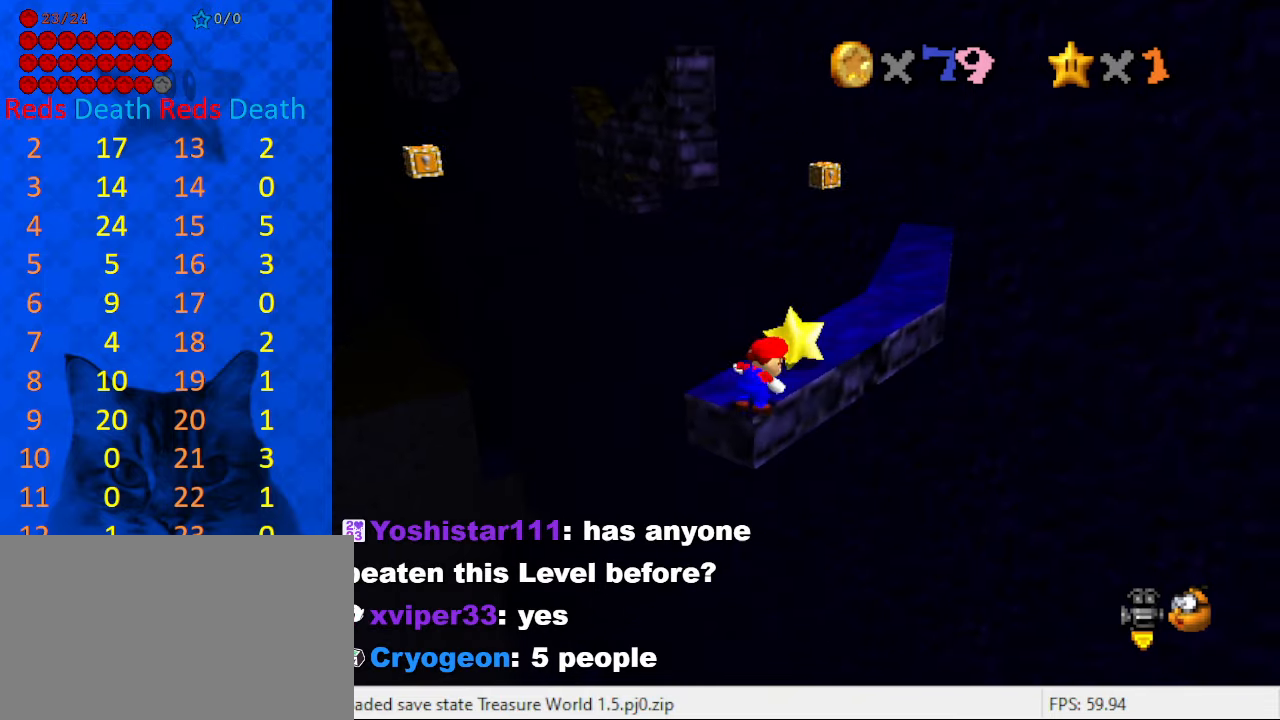
{"keys": [], "events": [[66, "c", "down"], [100, "s", "down"], [200, "c", "up"], [233, "s", "up"]]}
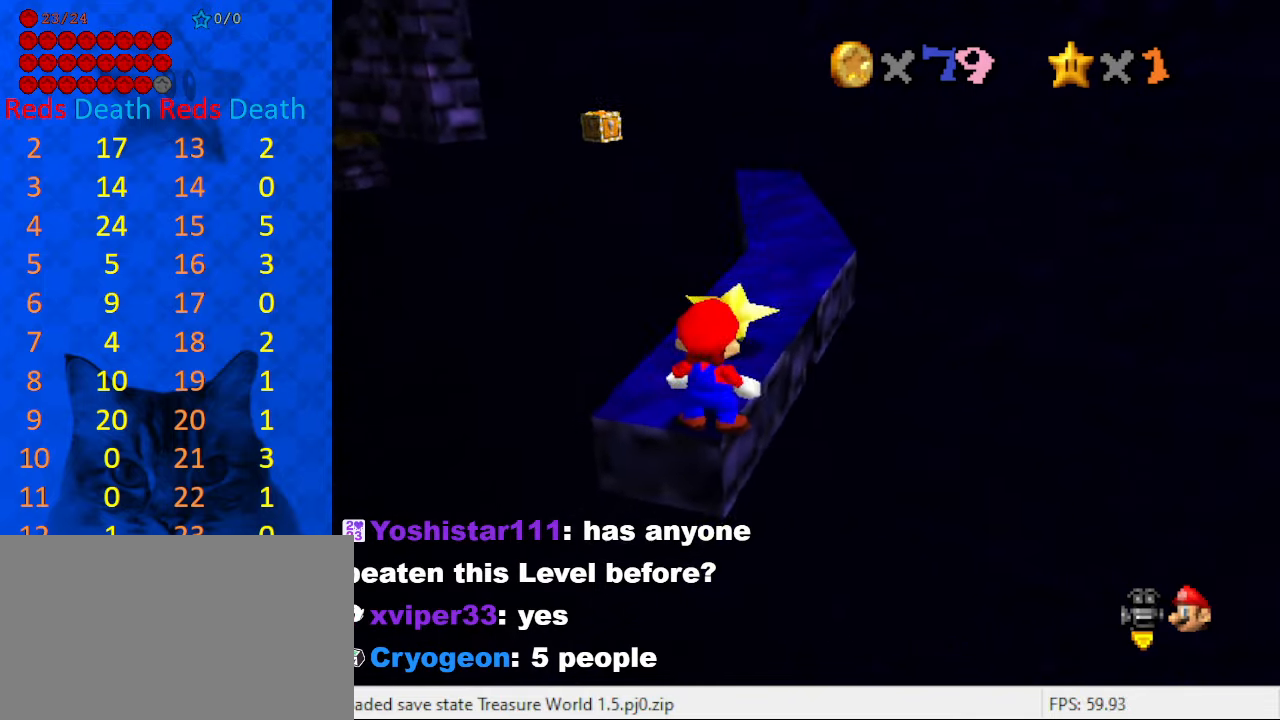
{"keys": [], "events": [[133, "up", "down"], [166, "up", "up"], [366, "shift", "down"], [400, "shift", "up"]]}
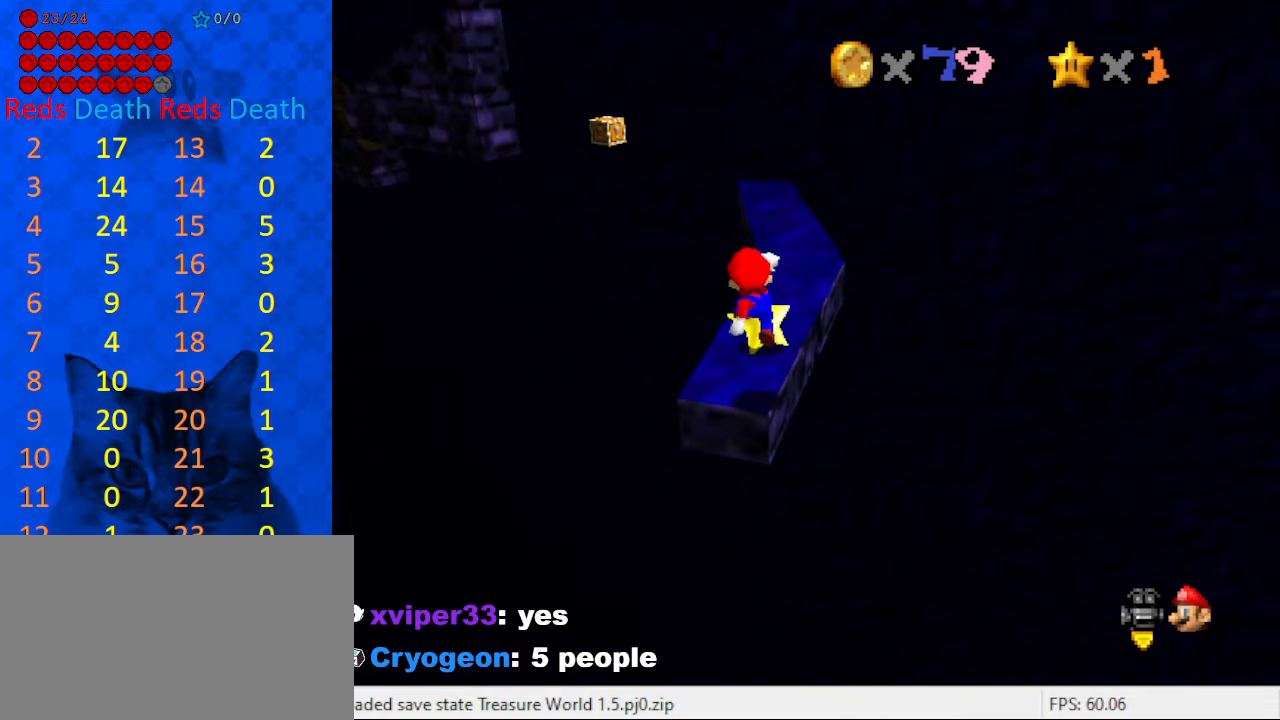
{"keys": ["shift", "up"], "events": [[400, "shift", "down"], [466, "up", "down"]]}
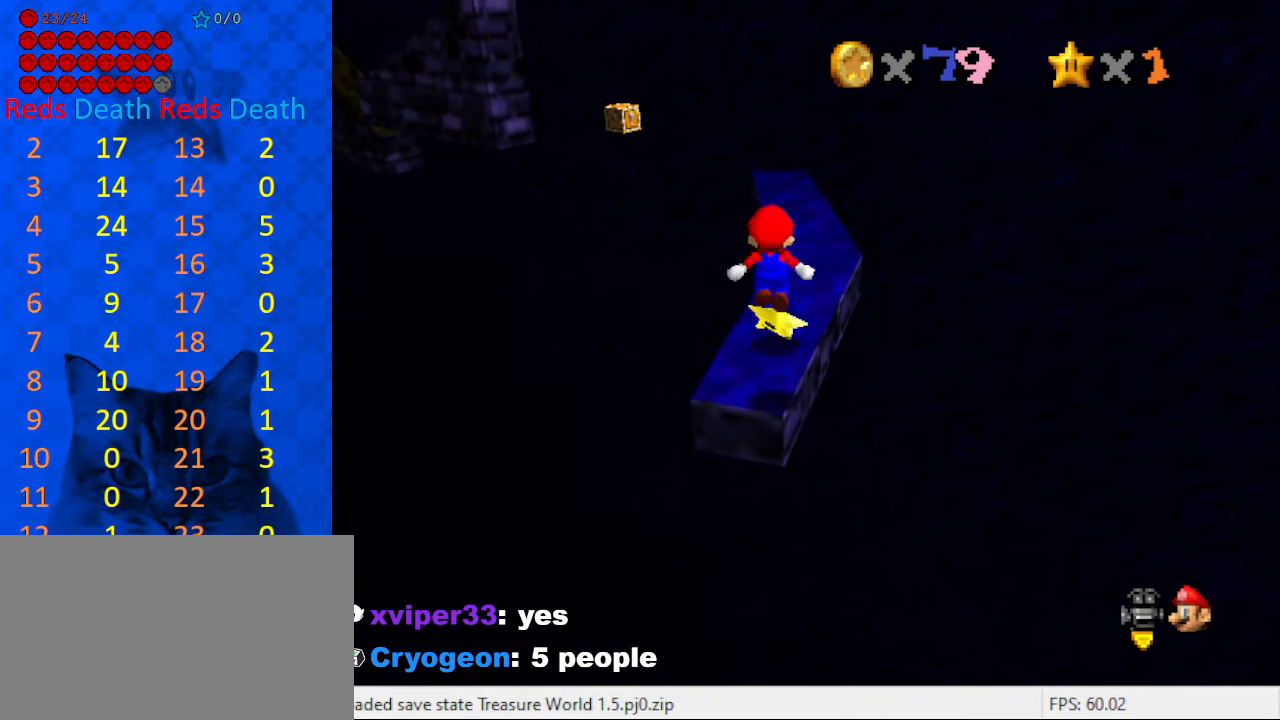
{"keys": ["right", "shift", "up"], "events": [[466, "right", "down"]]}